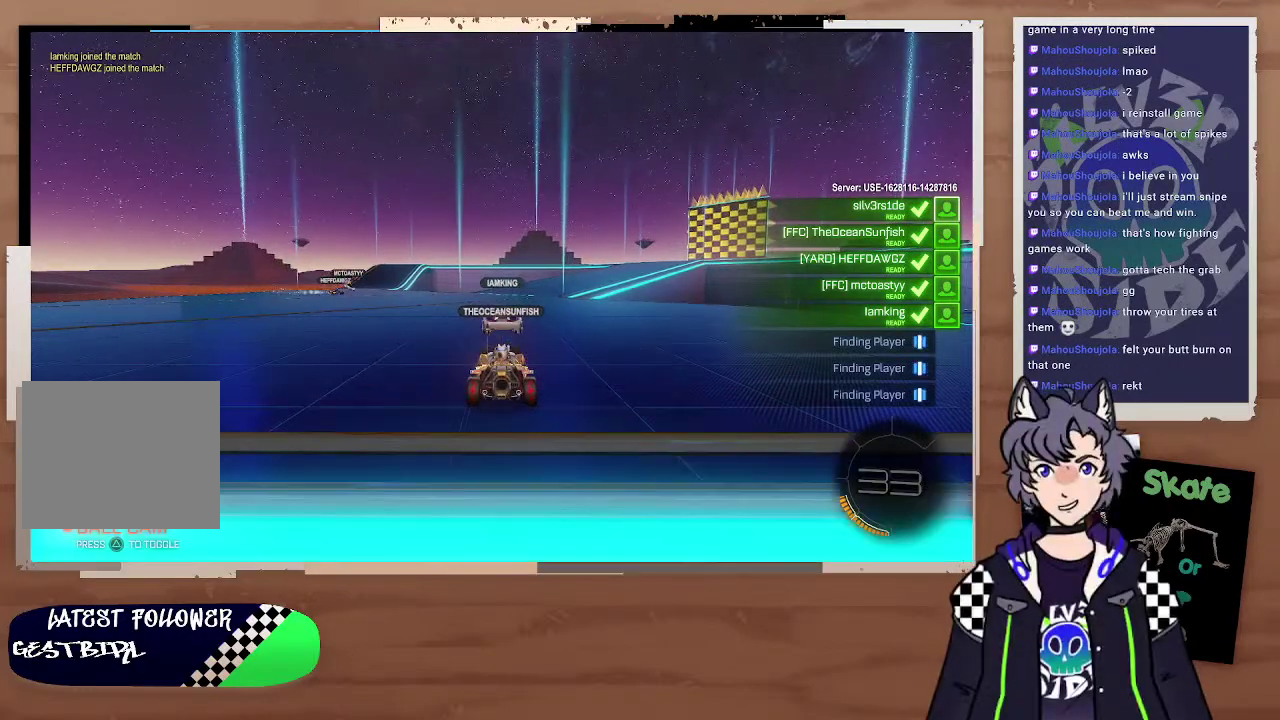
Gameplay with a controller (PlayStation layout); each line is a JSON object with the inputs held at the frame after it. "events" lists button and stick changes between this image and that frame as [ms after this image, input, new state], when the widget could be followed in between. Not read: L3 R3.
{"buttons": ["R2"], "left_stick": "center", "right_stick": "center", "events": [[200, "R2", "down"]]}
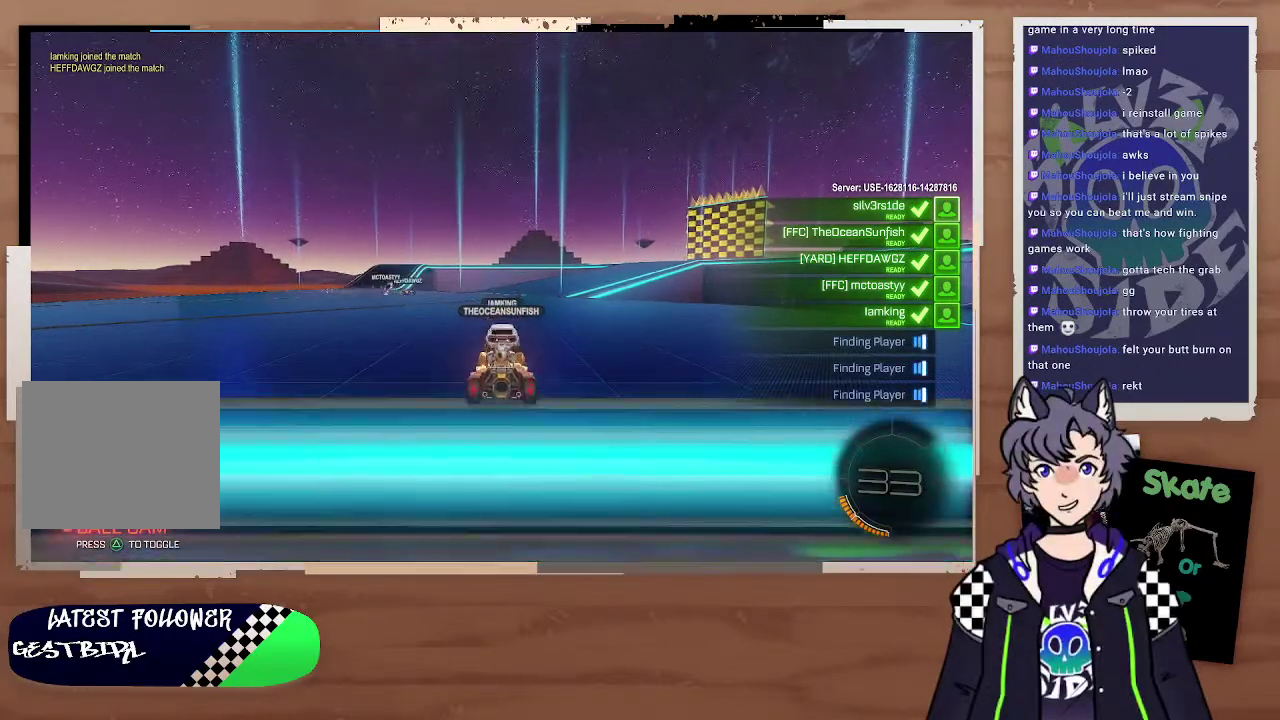
{"buttons": ["R2"], "left_stick": "center", "right_stick": "center", "events": [[100, "R2", "up"], [300, "R2", "down"]]}
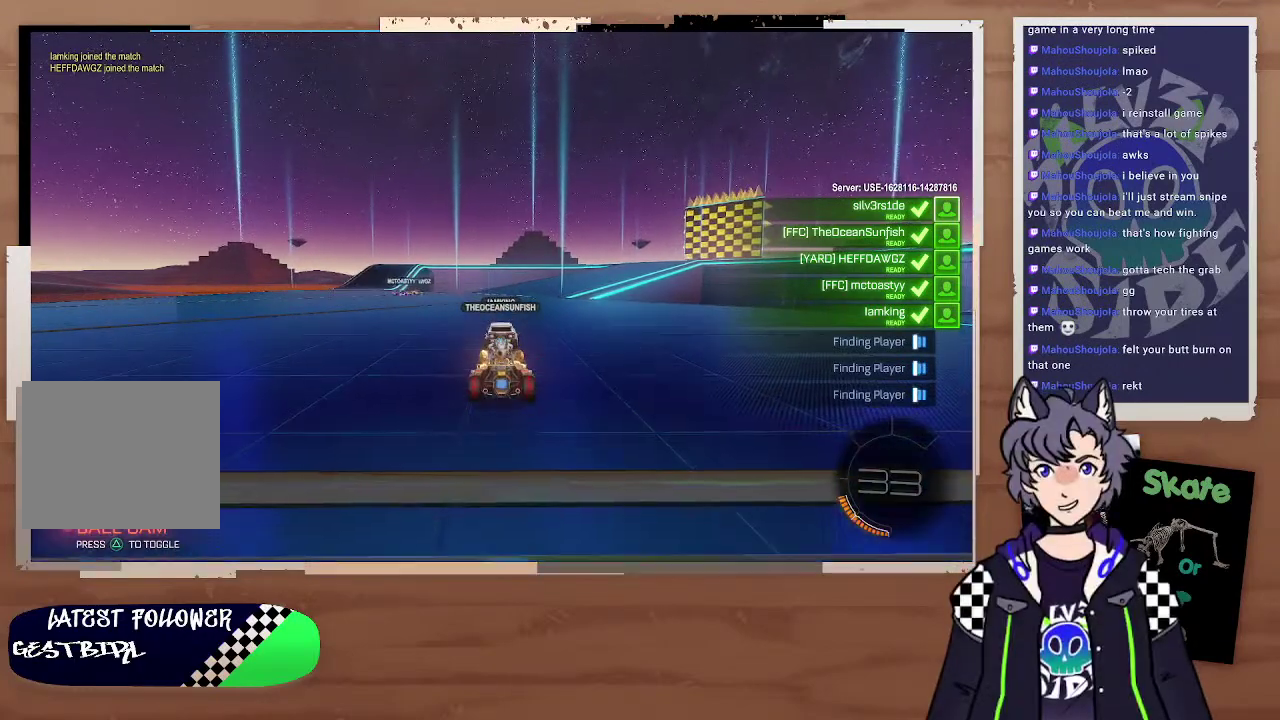
{"buttons": ["R2"], "left_stick": "center", "right_stick": "center", "events": [[33, "R2", "up"], [400, "R2", "down"]]}
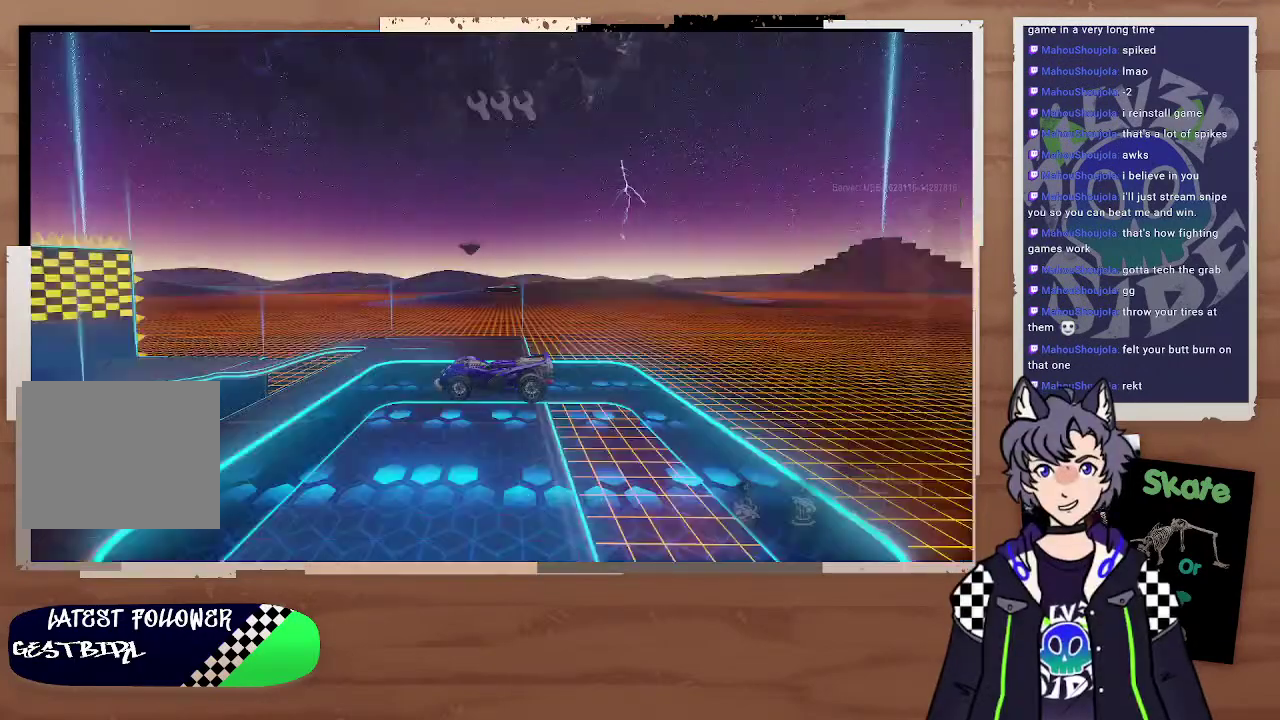
{"buttons": [], "left_stick": "center", "right_stick": "center", "events": [[100, "R2", "up"]]}
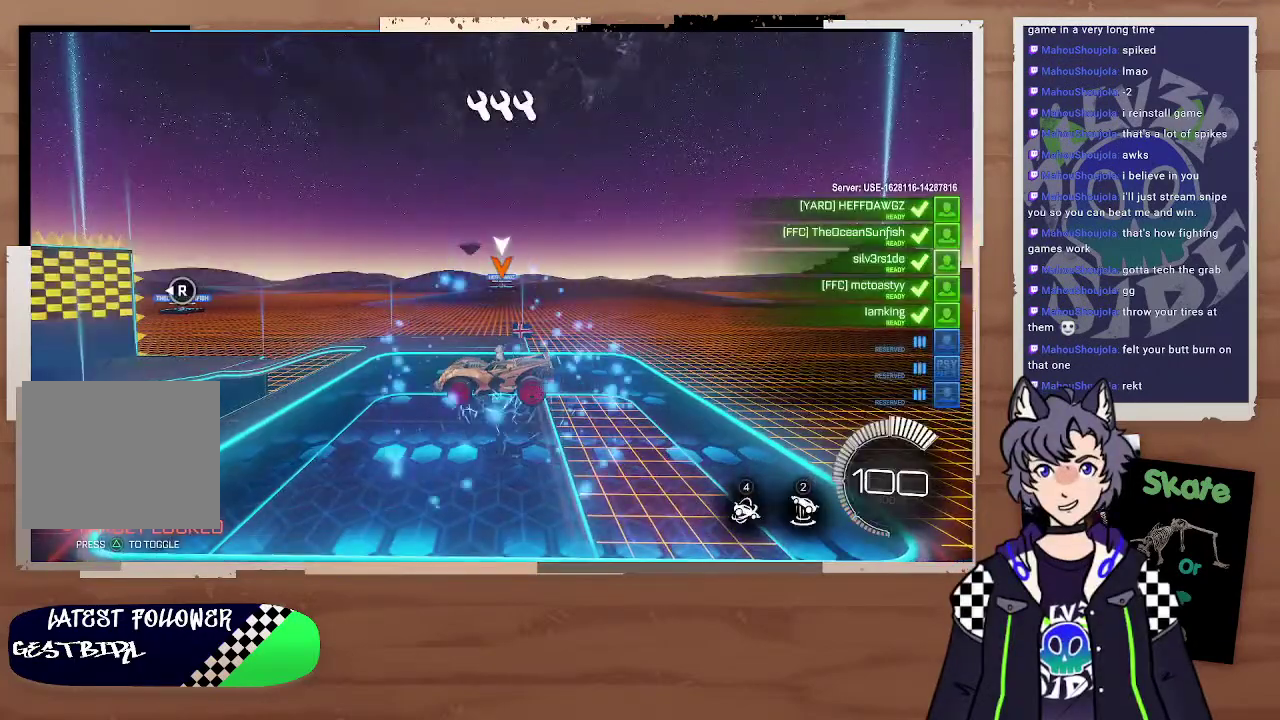
{"buttons": [], "left_stick": "center", "right_stick": "center", "events": []}
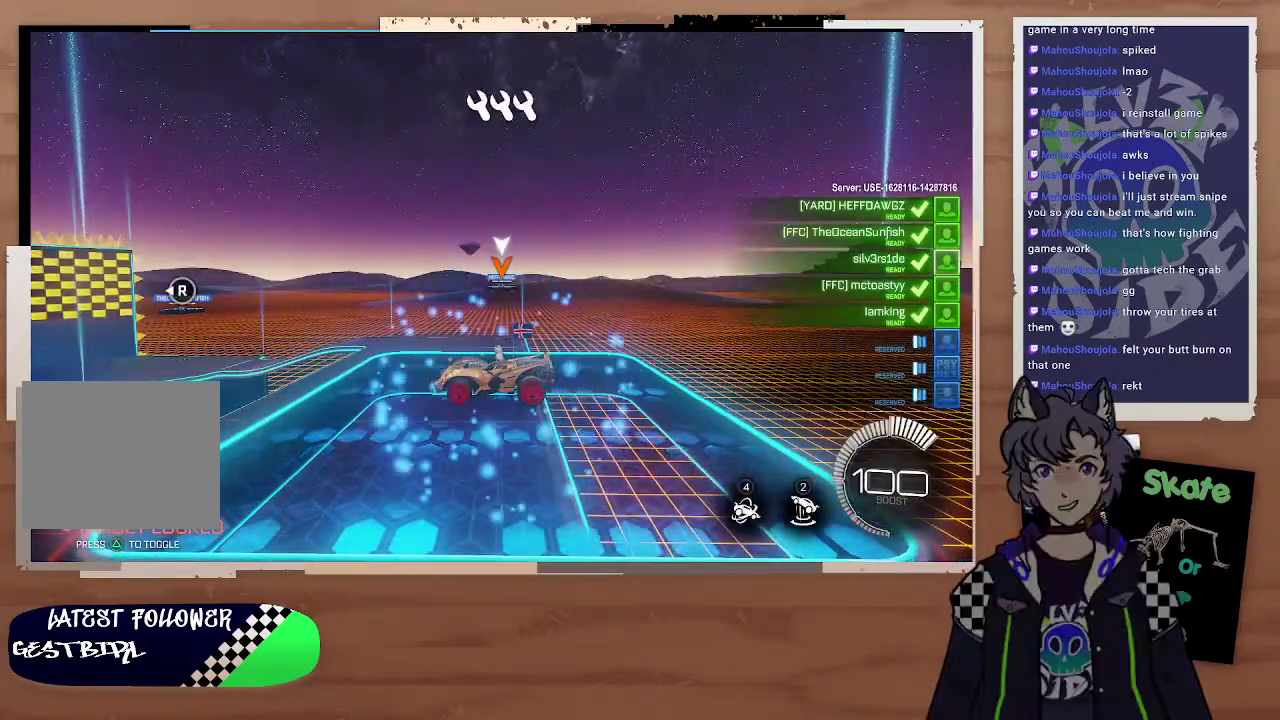
{"buttons": [], "left_stick": "center", "right_stick": "center", "events": []}
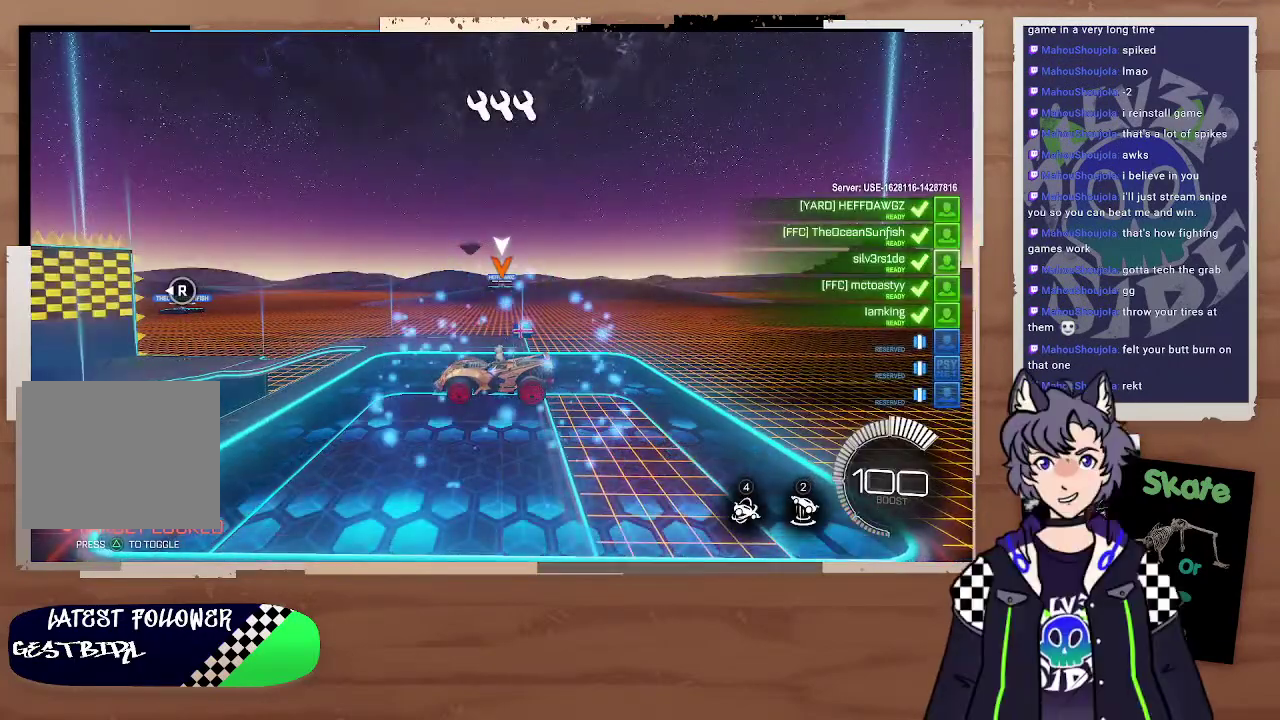
{"buttons": [], "left_stick": "center", "right_stick": "center", "events": []}
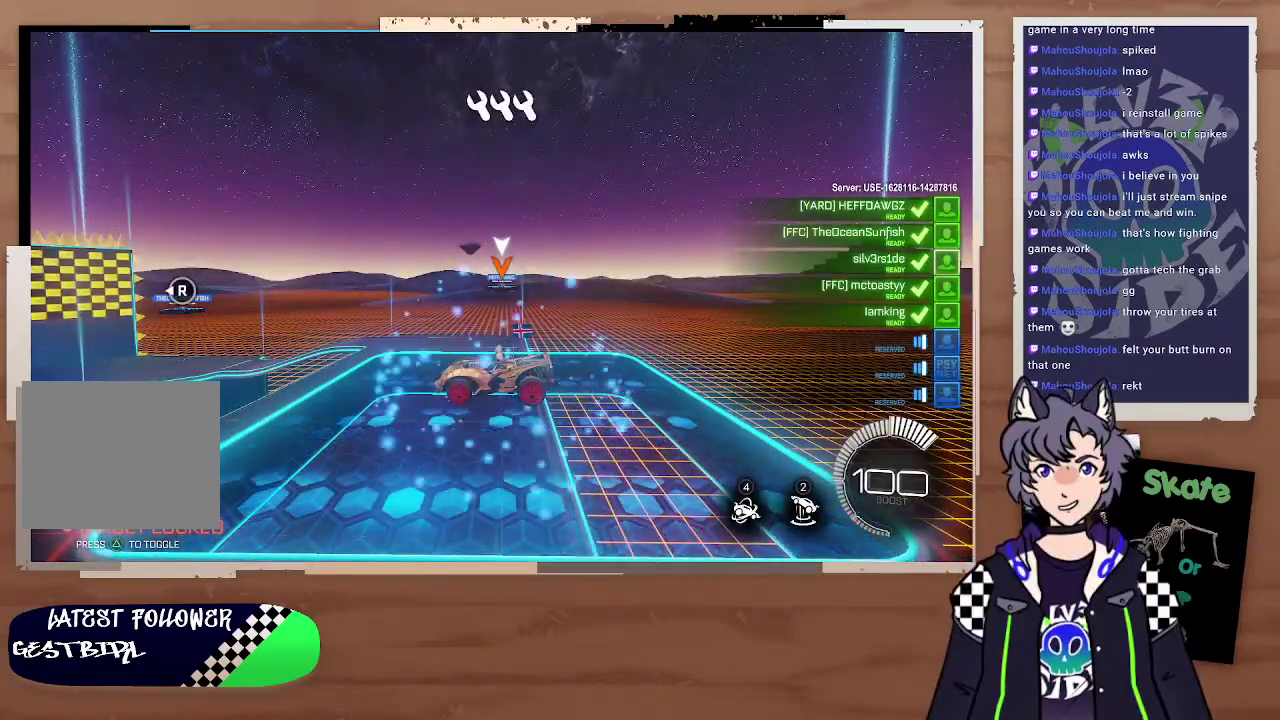
{"buttons": [], "left_stick": "center", "right_stick": "center", "events": []}
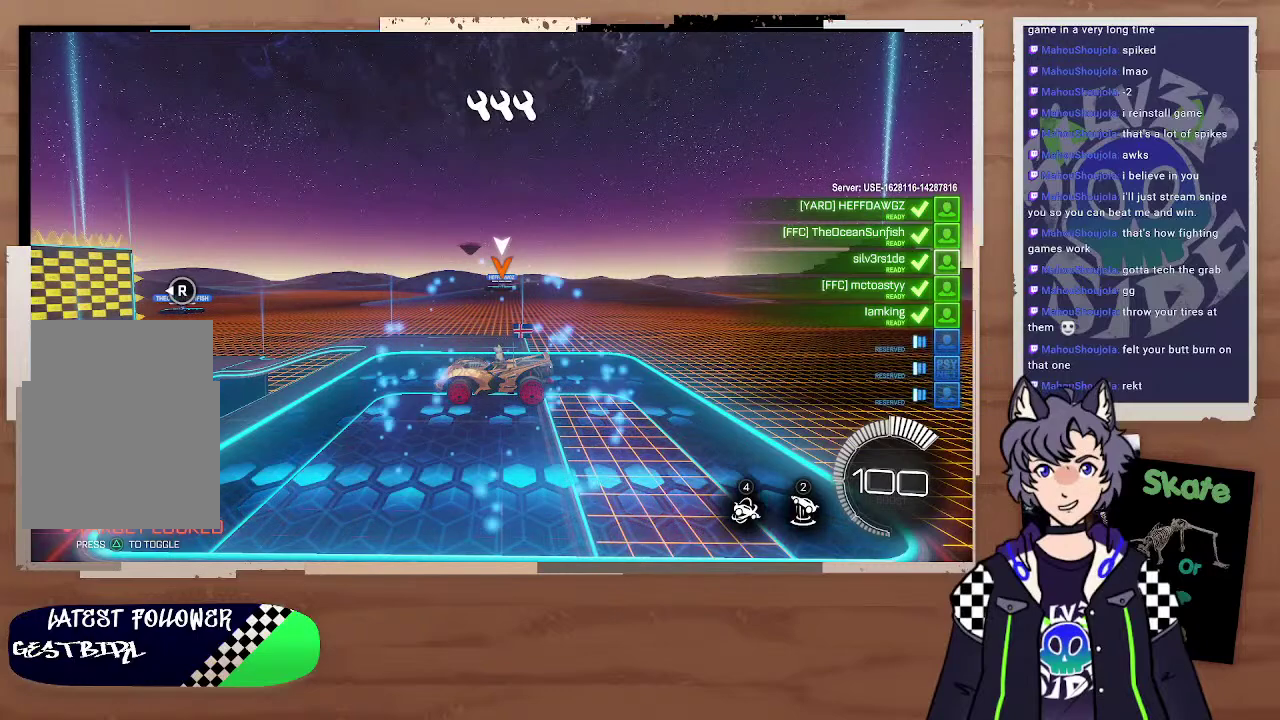
{"buttons": [], "left_stick": "center", "right_stick": "center", "events": []}
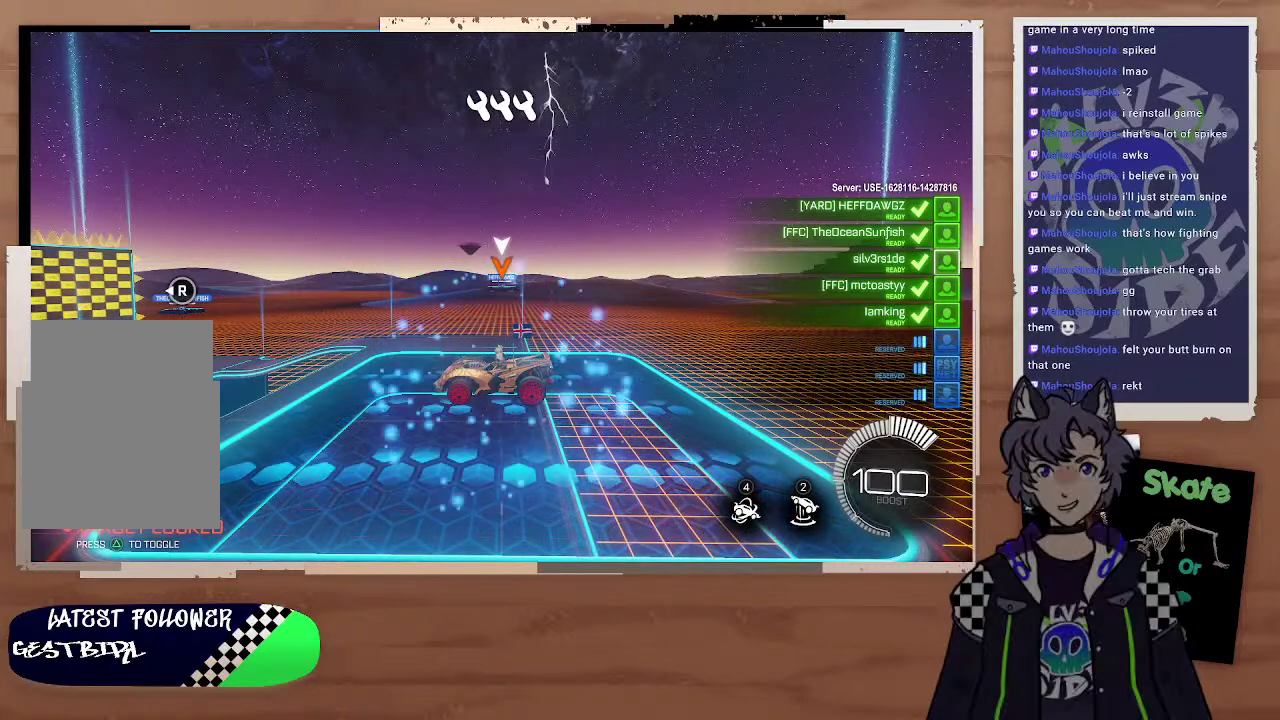
{"buttons": [], "left_stick": "center", "right_stick": "center", "events": []}